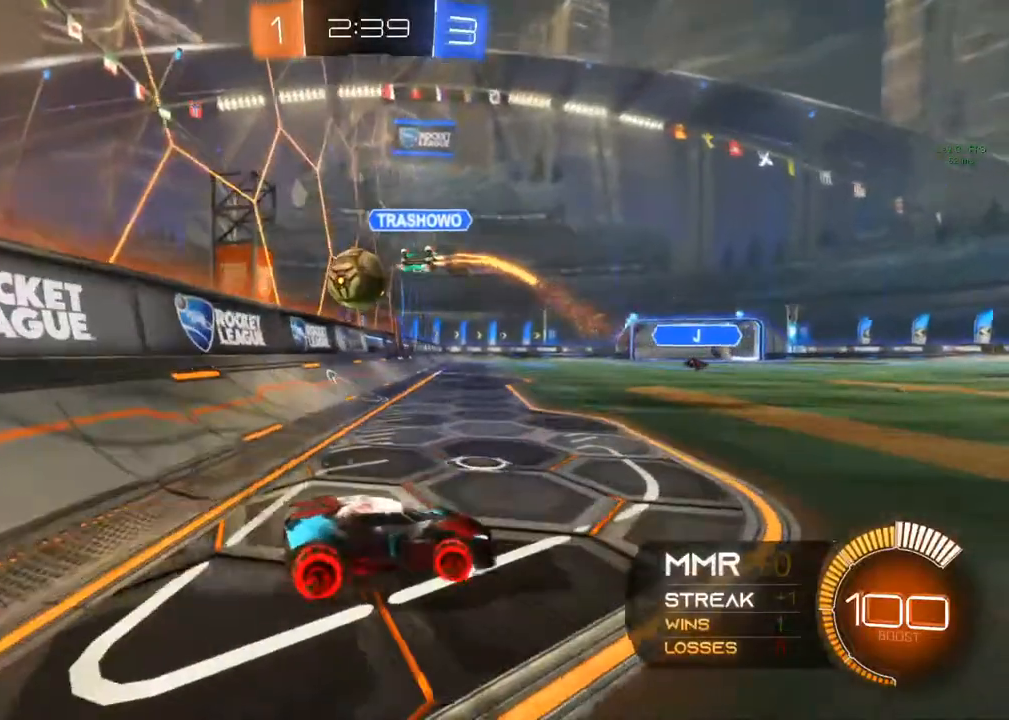
Gameplay with a controller (Xbox layout); each line is a JSON object with the inputs held at the frame after it. "events" lists button and stick changes between this image and that frame as [ms after this image, input, new state], when the widget could be followed in between. Not read: R3.
{"buttons": ["R2"], "left_stick": "left", "right_stick": "center", "events": [[100, "left_stick", "up"], [150, "left_stick", "left"], [300, "R2", "up"], [467, "R2", "down"]]}
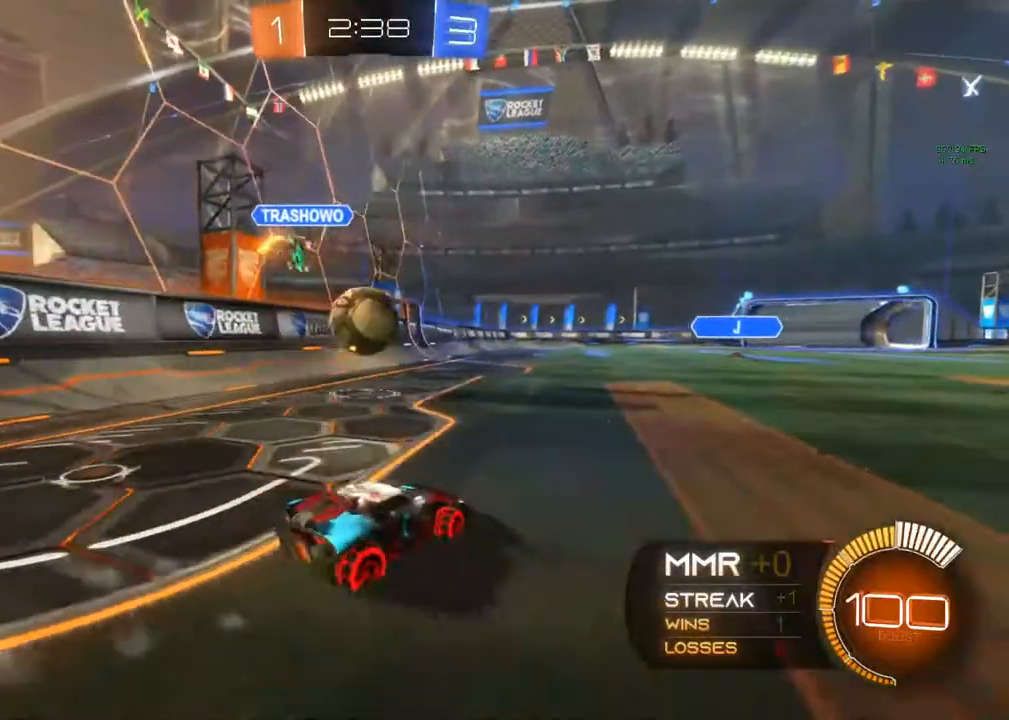
{"buttons": ["Y", "R2"], "left_stick": "center", "right_stick": "center", "events": [[150, "left_stick", "down"], [233, "Y", "down"], [233, "left_stick", "center"]]}
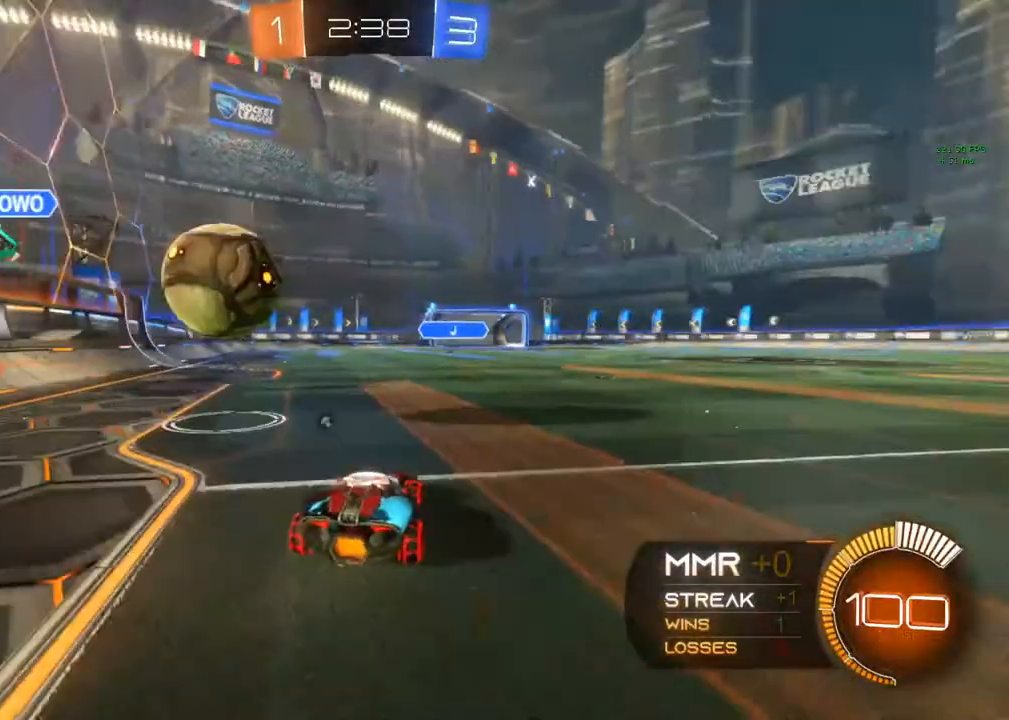
{"buttons": [], "left_stick": "right", "right_stick": "center", "events": [[100, "R2", "up"], [100, "Y", "up"], [100, "left_stick", "right"], [233, "R2", "down"], [367, "R2", "up"]]}
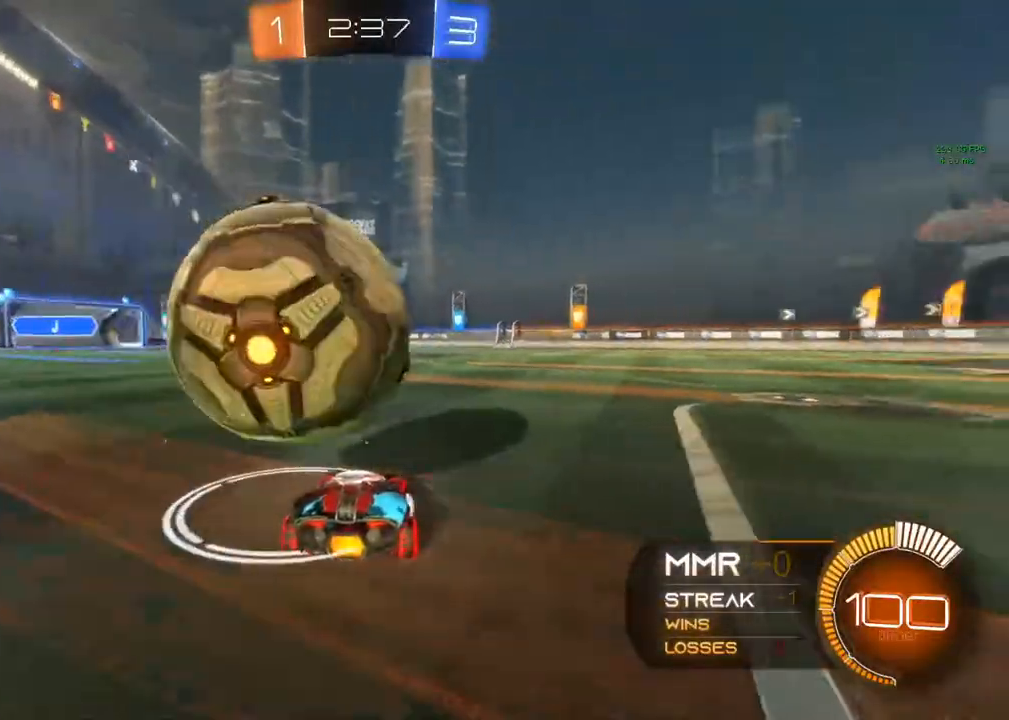
{"buttons": ["B", "R2"], "left_stick": "center", "right_stick": "center", "events": [[83, "left_stick", "center"], [133, "left_stick", "left"], [300, "R2", "down"], [317, "B", "down"], [383, "left_stick", "center"]]}
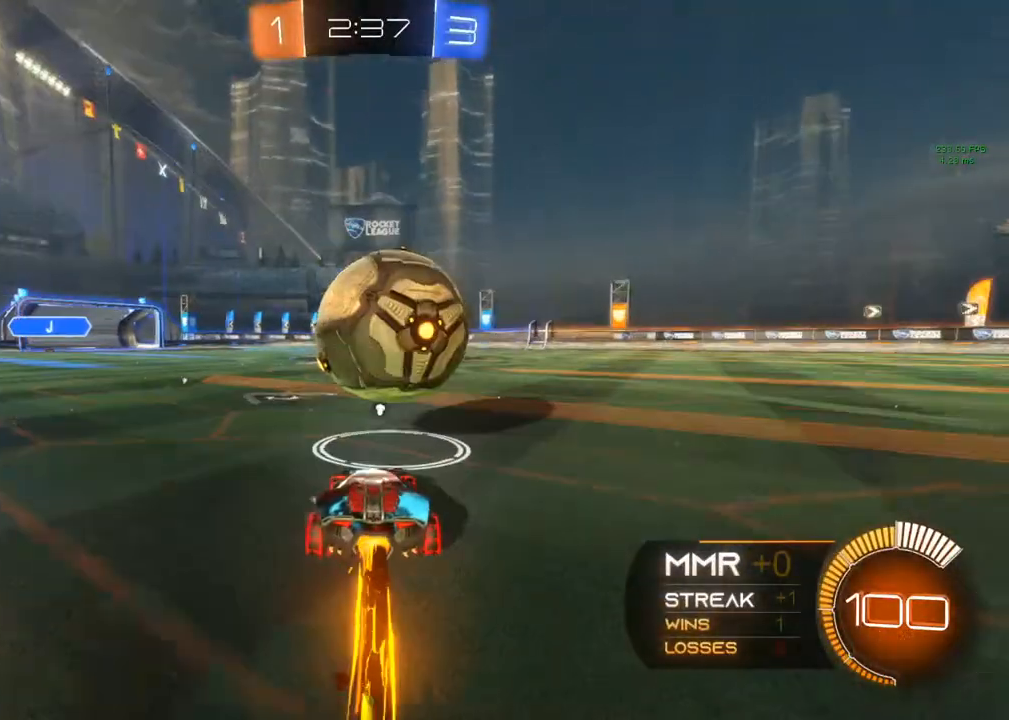
{"buttons": ["B", "R2"], "left_stick": "left", "right_stick": "center", "events": [[17, "left_stick", "right"], [317, "left_stick", "left"]]}
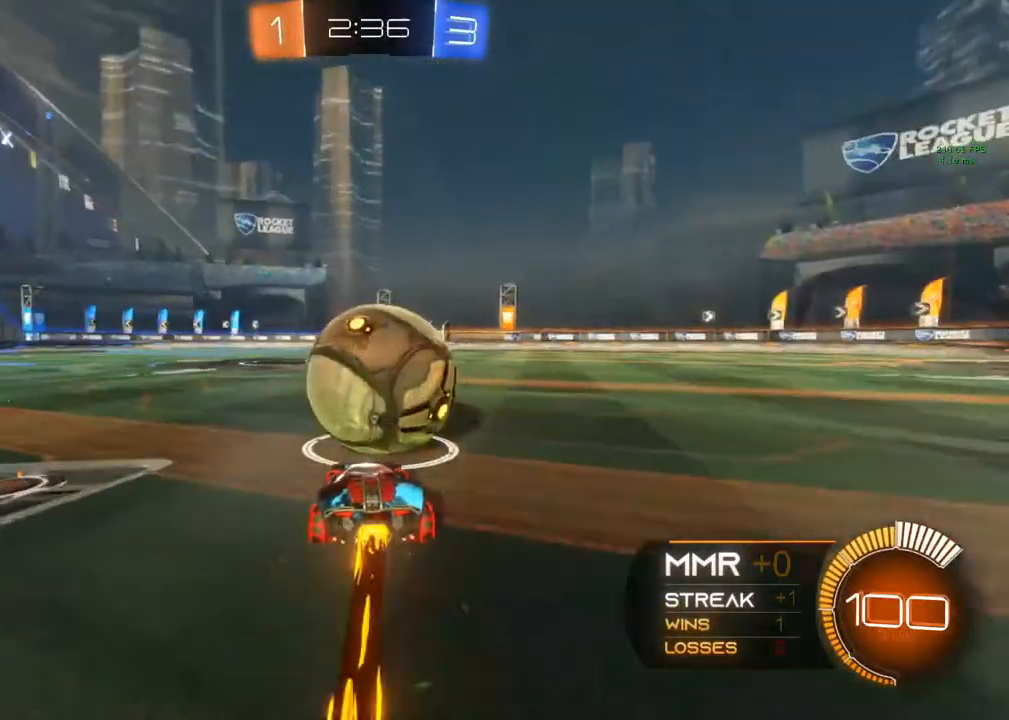
{"buttons": ["B", "R2"], "left_stick": "left", "right_stick": "center", "events": [[150, "left_stick", "center"], [300, "left_stick", "right"], [367, "left_stick", "left"]]}
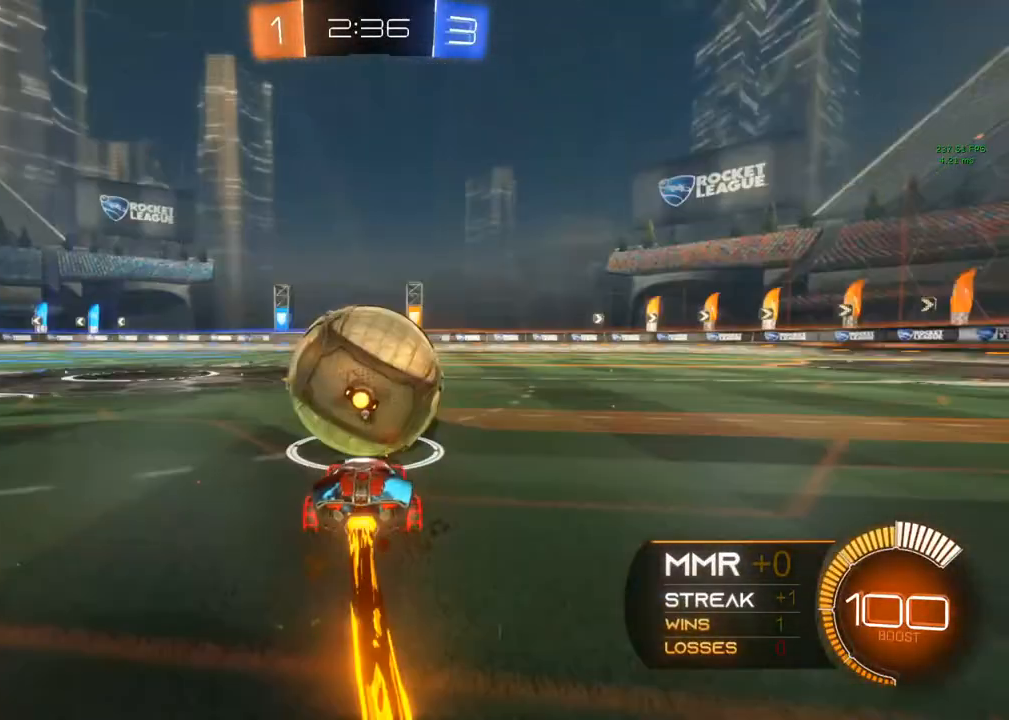
{"buttons": ["R2"], "left_stick": "center", "right_stick": "center", "events": [[100, "left_stick", "center"], [150, "B", "up"]]}
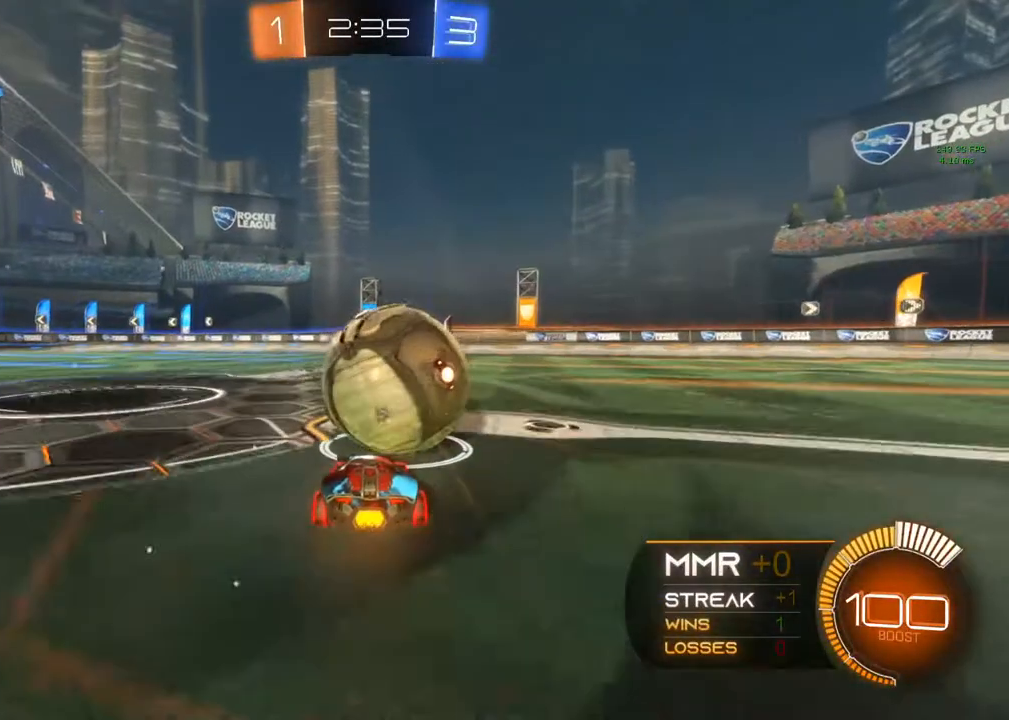
{"buttons": ["R2"], "left_stick": "center", "right_stick": "center", "events": [[50, "B", "down"], [50, "left_stick", "right"], [150, "left_stick", "center"], [200, "B", "up"], [383, "Y", "down"], [467, "Y", "up"]]}
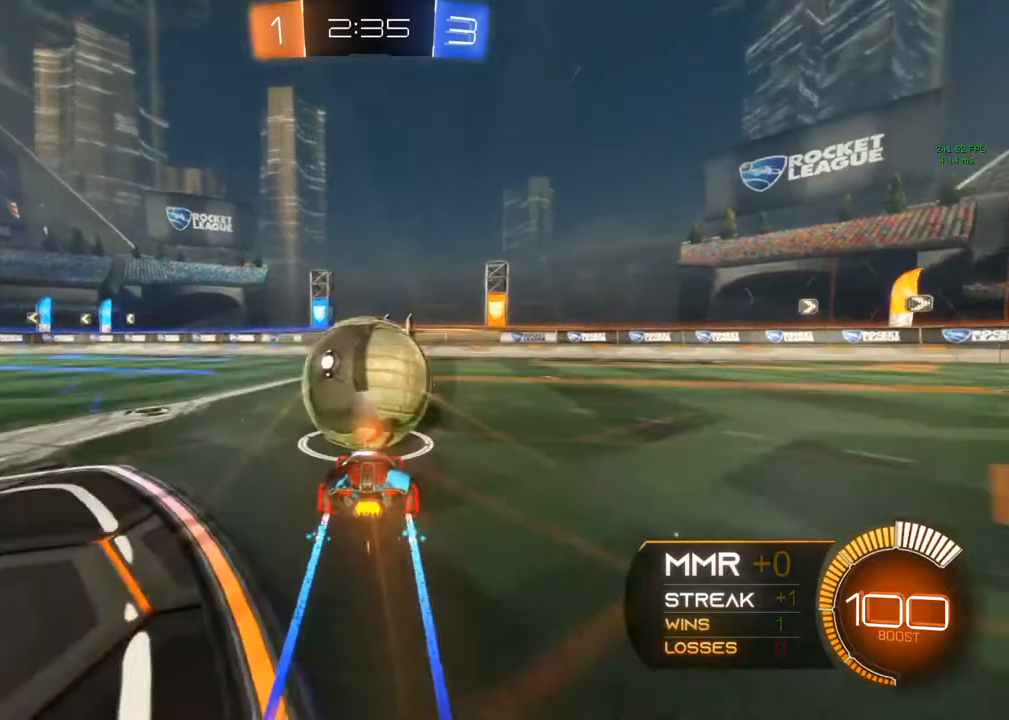
{"buttons": ["R2"], "left_stick": "center", "right_stick": "center", "events": []}
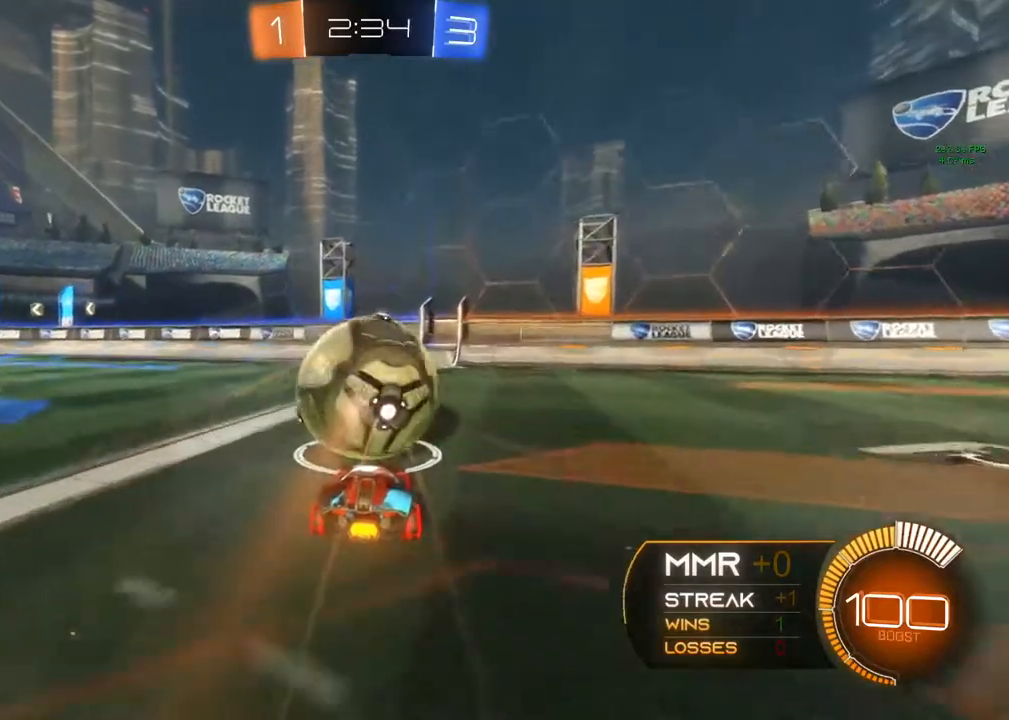
{"buttons": [], "left_stick": "center", "right_stick": "center", "events": [[383, "R2", "up"]]}
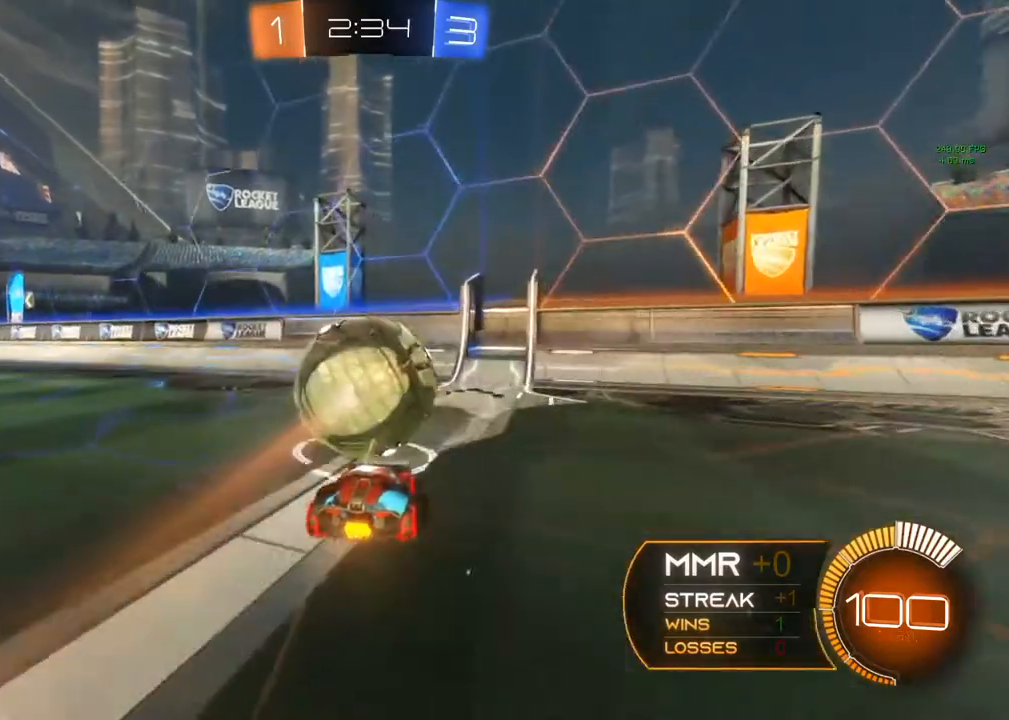
{"buttons": [], "left_stick": "center", "right_stick": "center", "events": []}
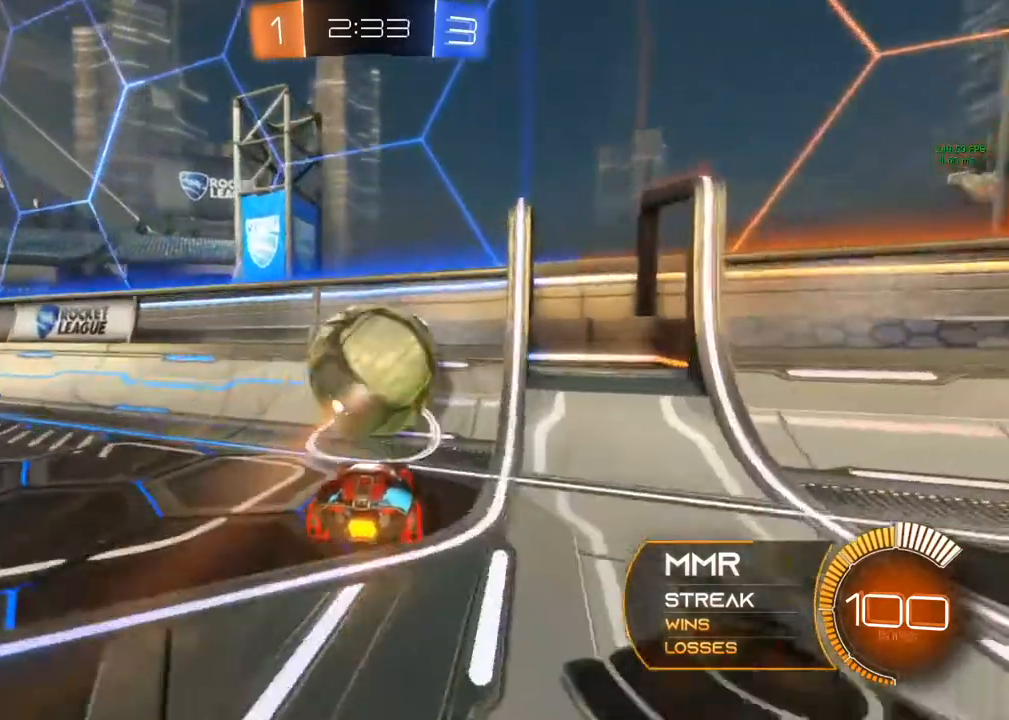
{"buttons": ["A", "B", "R1", "R2"], "left_stick": "left", "right_stick": "center", "events": [[17, "R2", "down"], [233, "left_stick", "left"], [367, "A", "down"], [367, "B", "down"], [417, "R1", "down"]]}
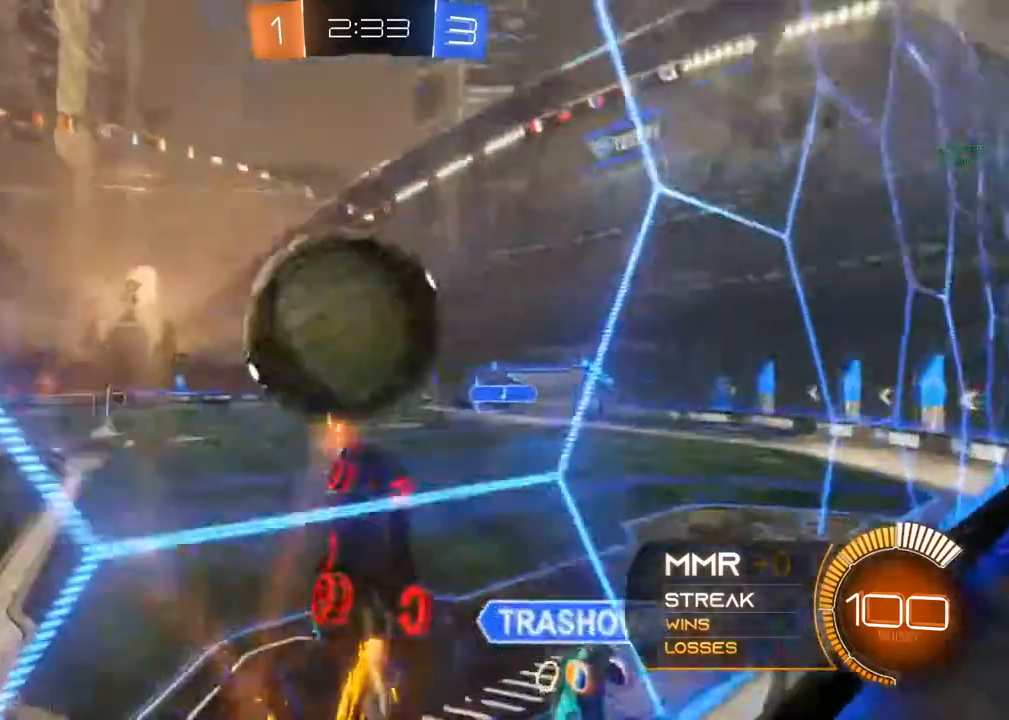
{"buttons": ["R1", "R2"], "left_stick": "center", "right_stick": "center", "events": [[17, "A", "up"], [17, "B", "up"], [17, "left_stick", "center"]]}
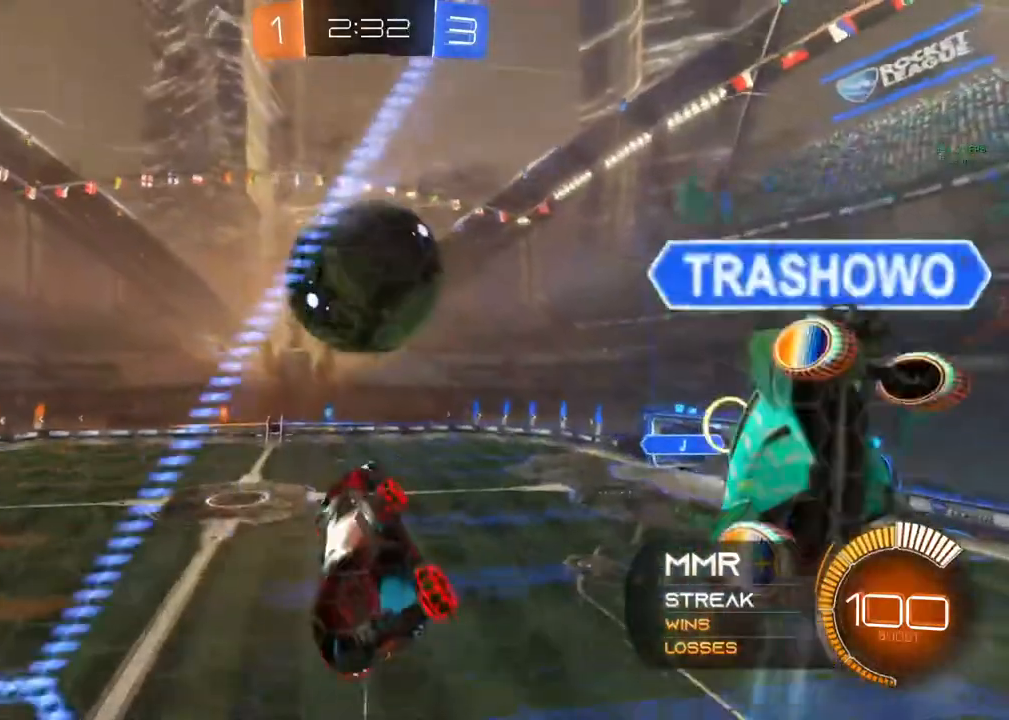
{"buttons": ["B", "R2"], "left_stick": "center", "right_stick": "center", "events": [[400, "B", "down"], [400, "R1", "up"]]}
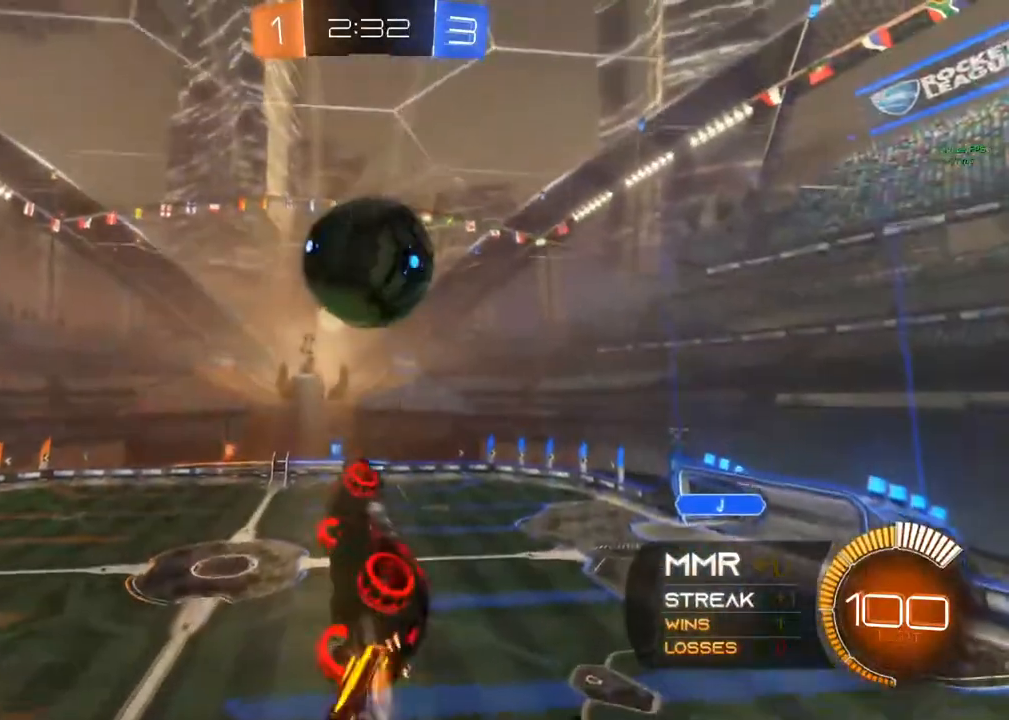
{"buttons": ["B", "R2"], "left_stick": "down", "right_stick": "center", "events": [[33, "left_stick", "left"], [83, "B", "up"], [117, "left_stick", "down"], [350, "B", "down"], [350, "left_stick", "center"], [383, "B", "up"], [400, "B", "down"], [400, "left_stick", "down"]]}
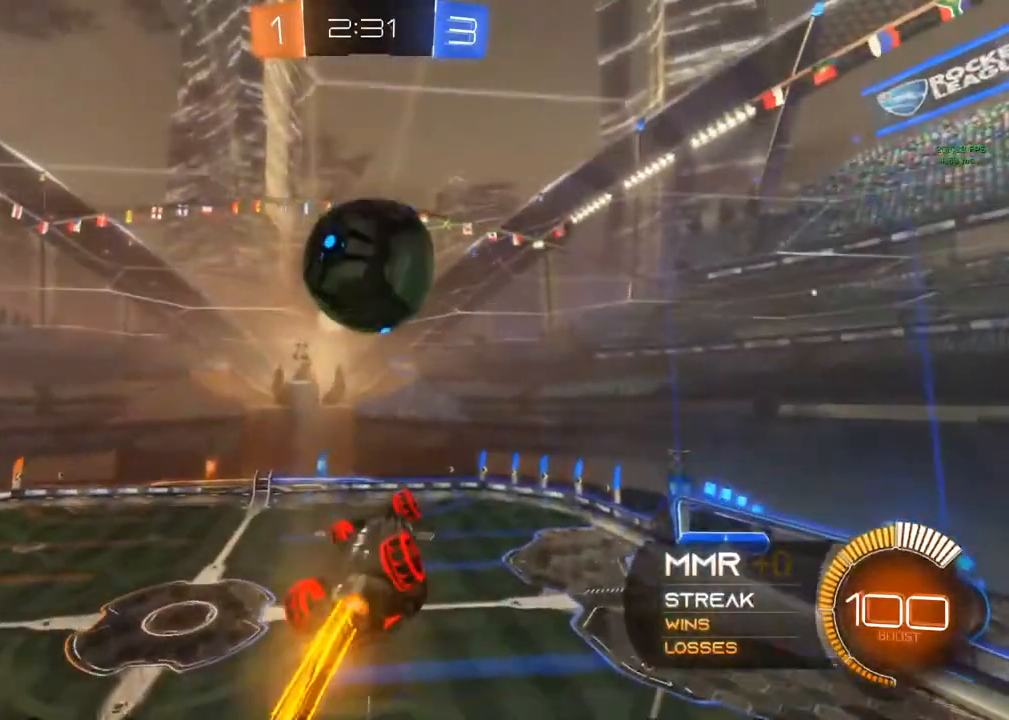
{"buttons": ["B", "R2"], "left_stick": "up-left", "right_stick": "center", "events": [[100, "B", "up"], [100, "left_stick", "center"], [167, "left_stick", "up"], [450, "left_stick", "up-left"], [483, "B", "down"]]}
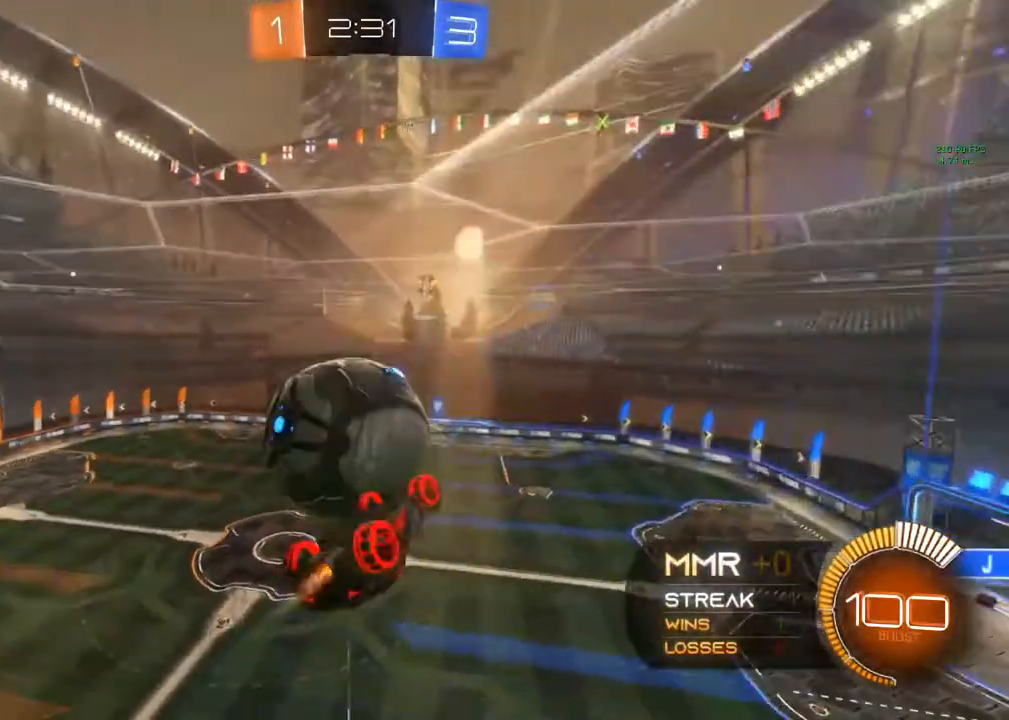
{"buttons": ["R1", "R2"], "left_stick": "down-left", "right_stick": "center", "events": [[33, "R1", "down"], [217, "left_stick", "center"], [350, "B", "up"], [433, "left_stick", "left"], [483, "left_stick", "down-left"]]}
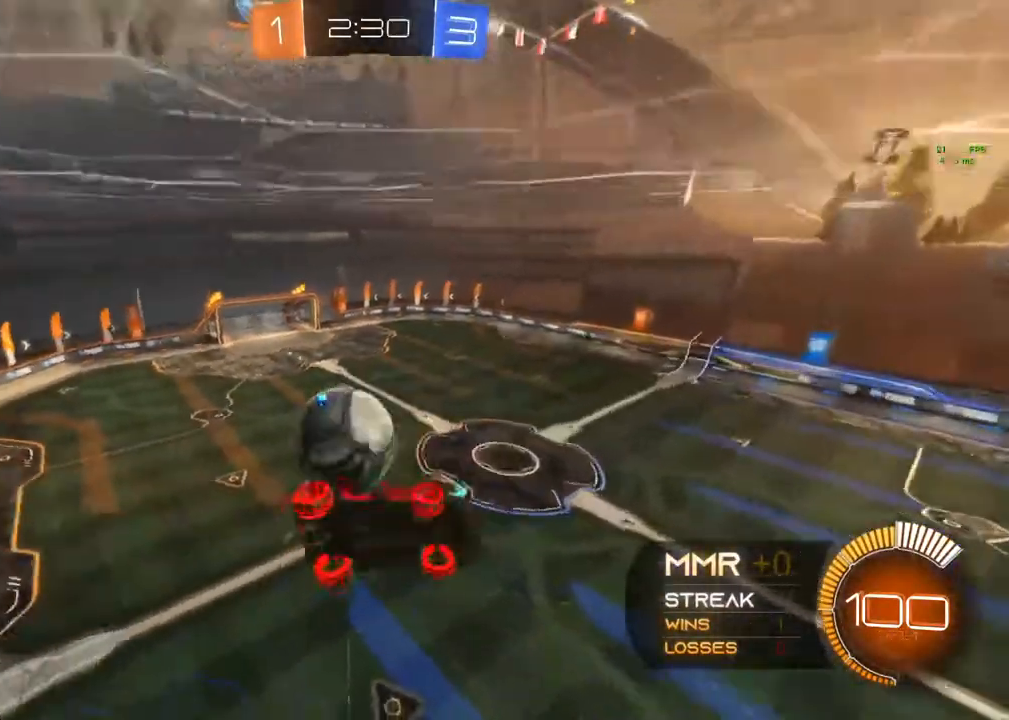
{"buttons": ["B", "R2"], "left_stick": "down-left", "right_stick": "center"}
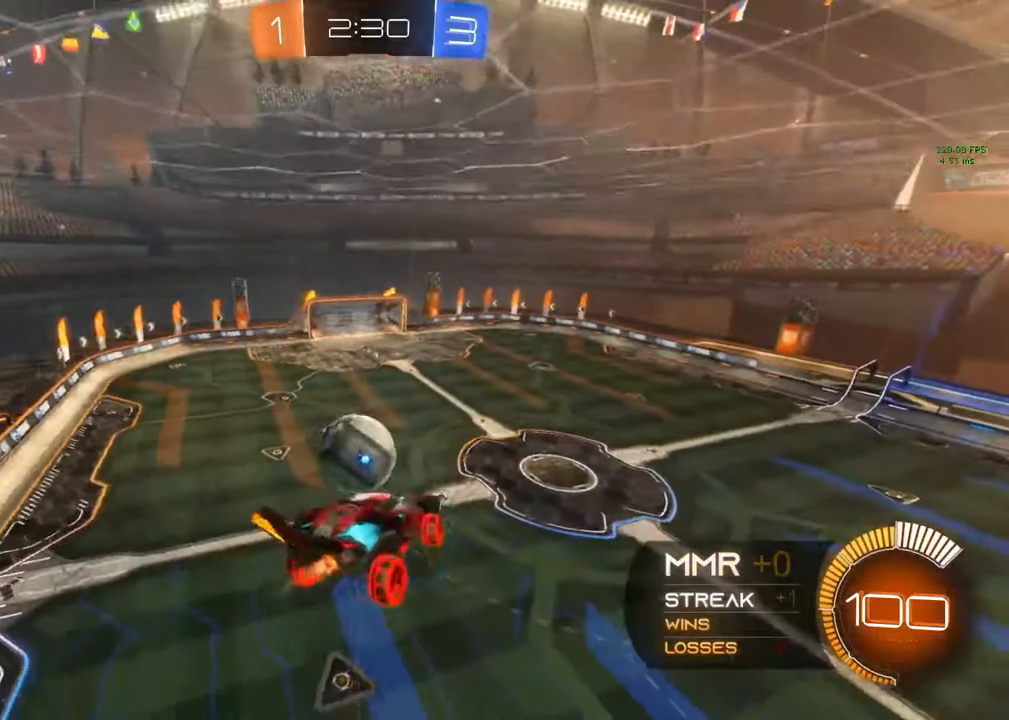
{"buttons": ["B", "R1", "R2"], "left_stick": "up", "right_stick": "center", "events": [[50, "R1", "down"], [67, "left_stick", "center"], [117, "R2", "up"], [233, "R2", "down"], [283, "R2", "up"], [417, "R2", "down"], [433, "left_stick", "up"]]}
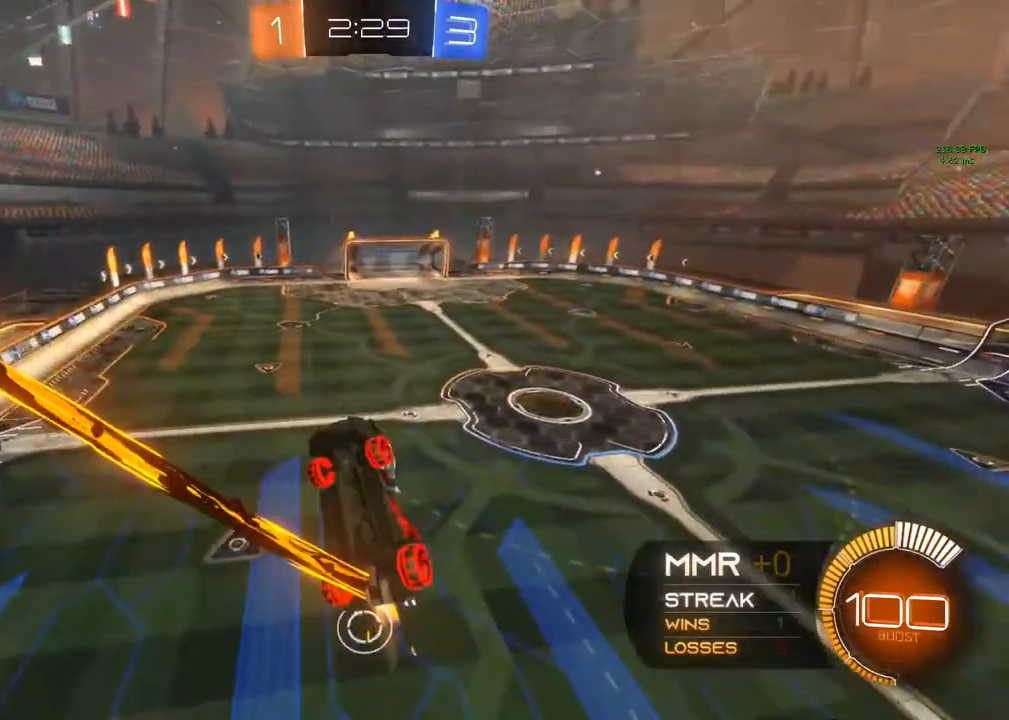
{"buttons": ["B", "R1", "R2"], "left_stick": "center", "right_stick": "center", "events": [[117, "R2", "up"], [117, "left_stick", "center"], [350, "left_stick", "up"], [367, "R2", "down"], [417, "left_stick", "center"]]}
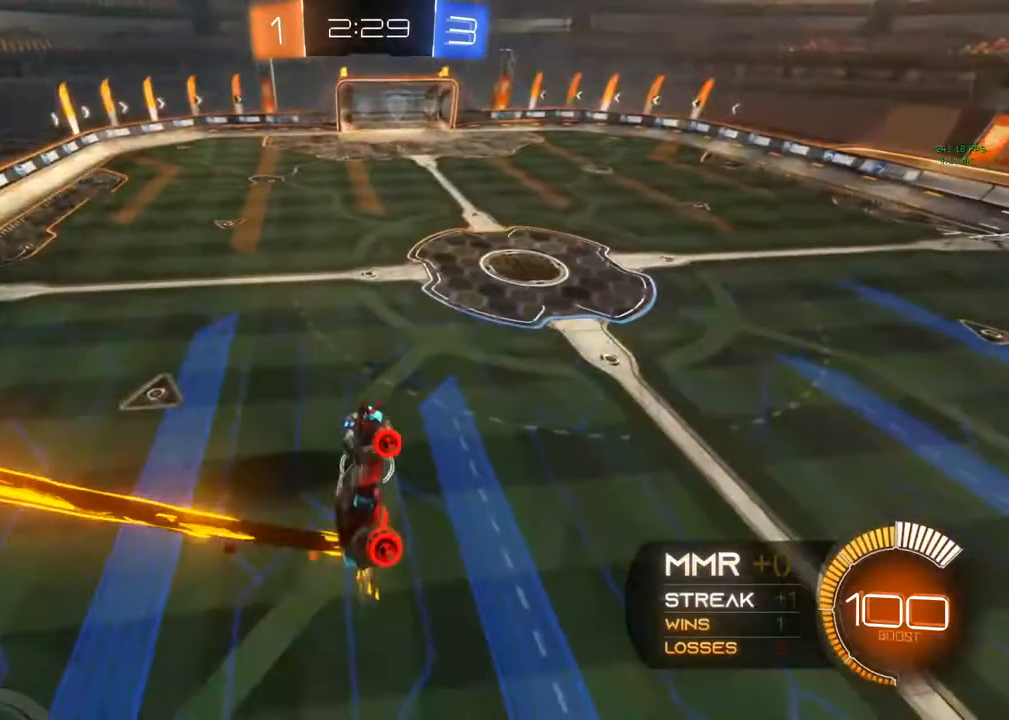
{"buttons": ["B", "R2"], "left_stick": "center", "right_stick": "center", "events": [[217, "R1", "up"], [233, "left_stick", "up"], [267, "L1", "down"], [400, "left_stick", "center"], [433, "L1", "up"]]}
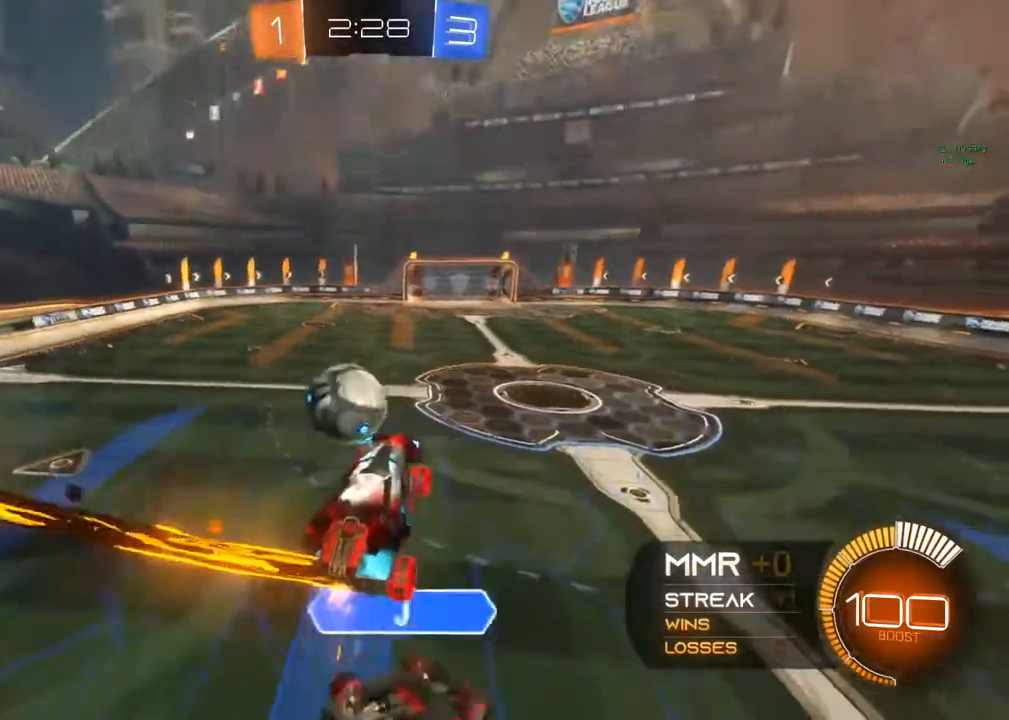
{"buttons": ["B", "R2"], "left_stick": "center", "right_stick": "center", "events": [[150, "left_stick", "left"], [250, "left_stick", "down-left"], [383, "Y", "down"], [417, "left_stick", "center"], [433, "Y", "up"]]}
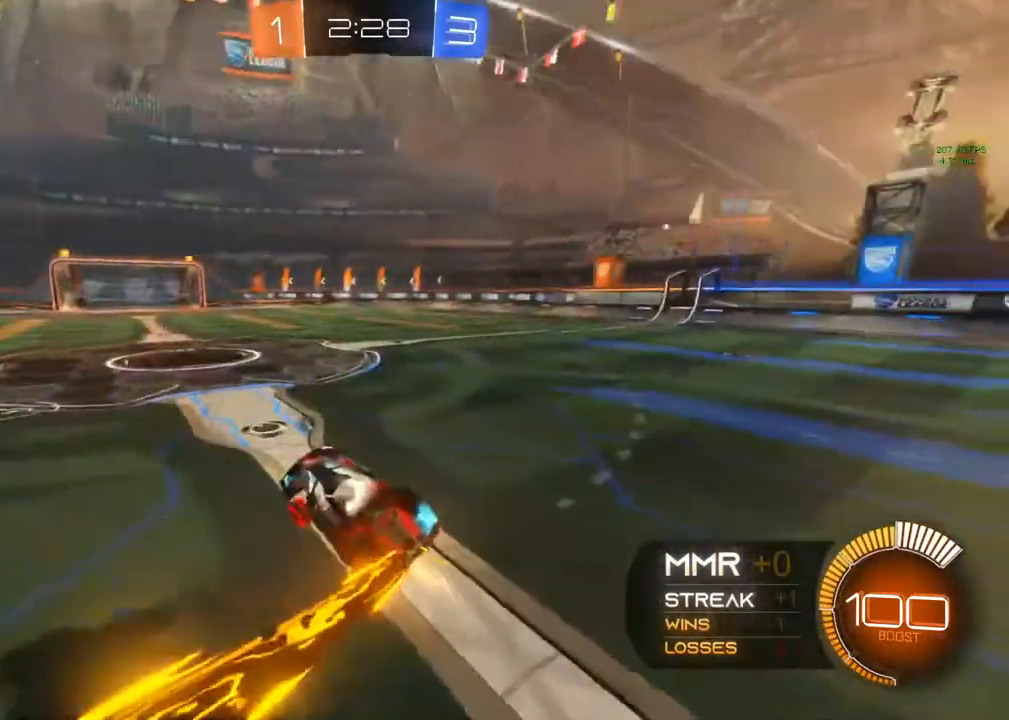
{"buttons": ["B", "R2"], "left_stick": "center", "right_stick": "center", "events": [[200, "Y", "down"], [200, "left_stick", "right"], [350, "Y", "up"], [433, "left_stick", "center"]]}
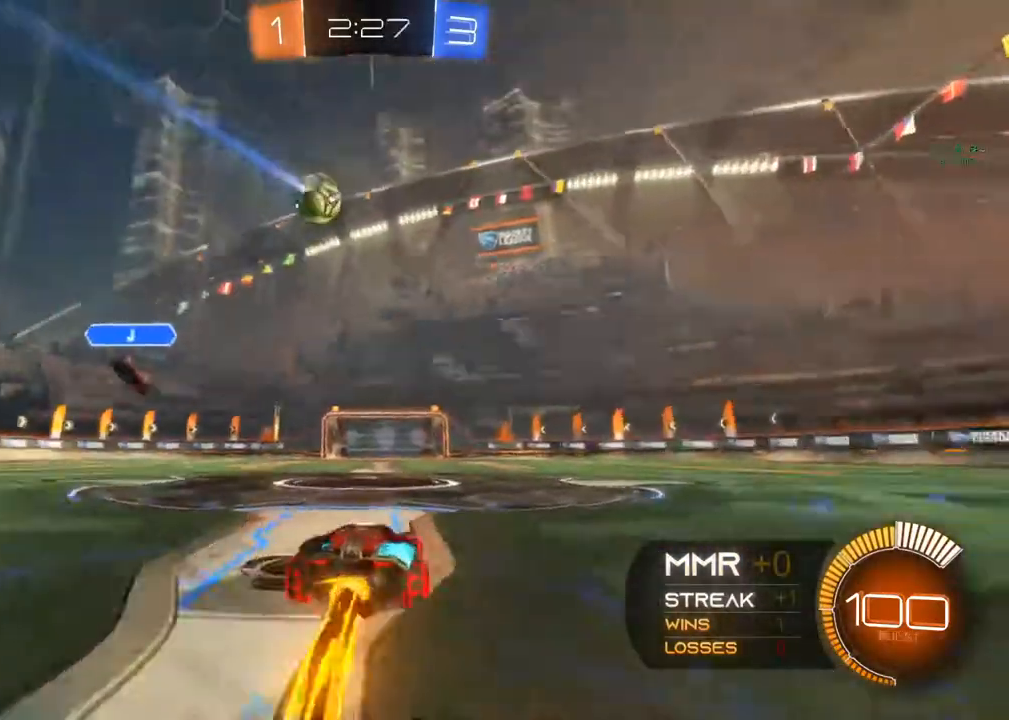
{"buttons": ["B", "R2"], "left_stick": "left", "right_stick": "center", "events": [[483, "left_stick", "left"]]}
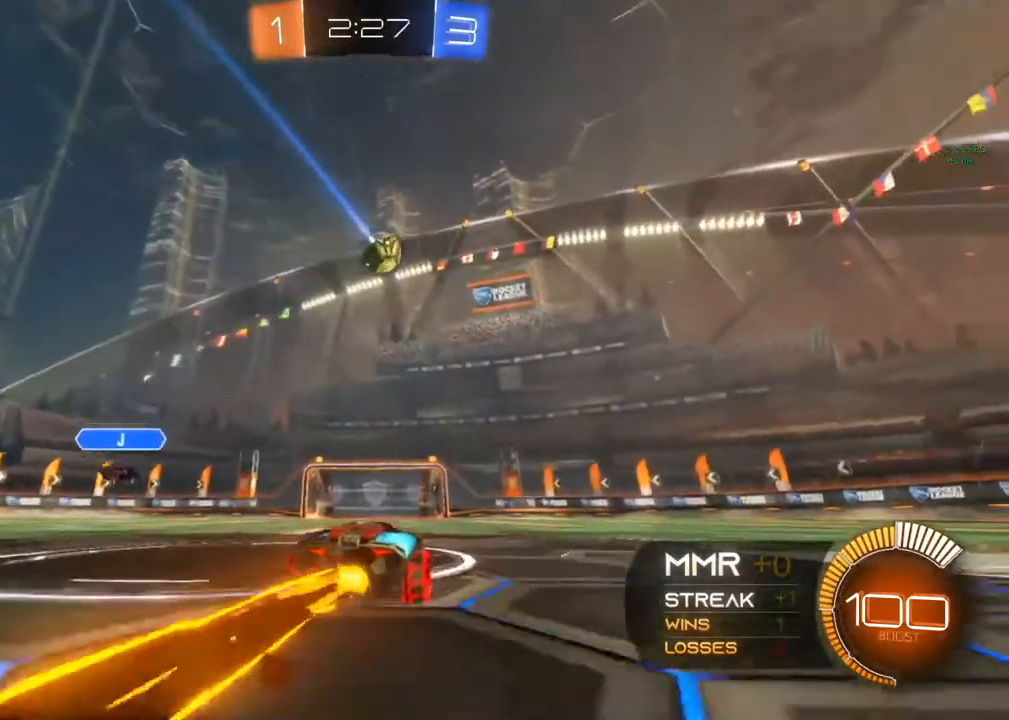
{"buttons": ["R2"], "left_stick": "left", "right_stick": "center", "events": [[50, "B", "up"], [150, "left_stick", "center"], [200, "A", "down"], [200, "left_stick", "up-right"], [250, "left_stick", "up"], [283, "A", "up"], [317, "A", "down"], [400, "left_stick", "left"], [483, "A", "up"]]}
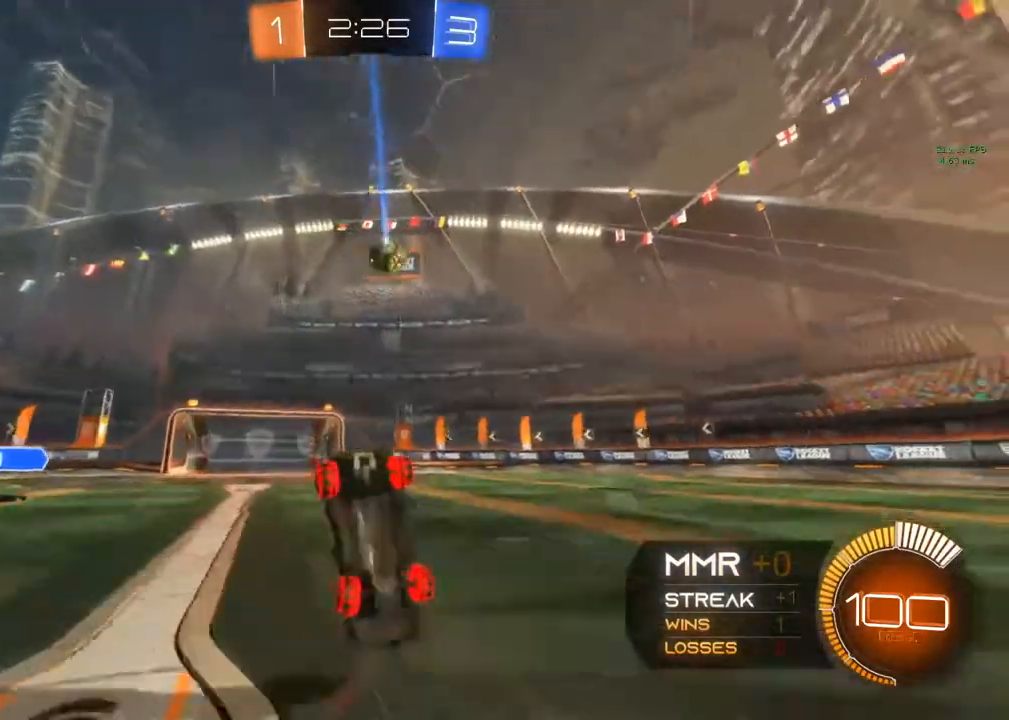
{"buttons": ["R2"], "left_stick": "center", "right_stick": "center", "events": [[17, "left_stick", "center"]]}
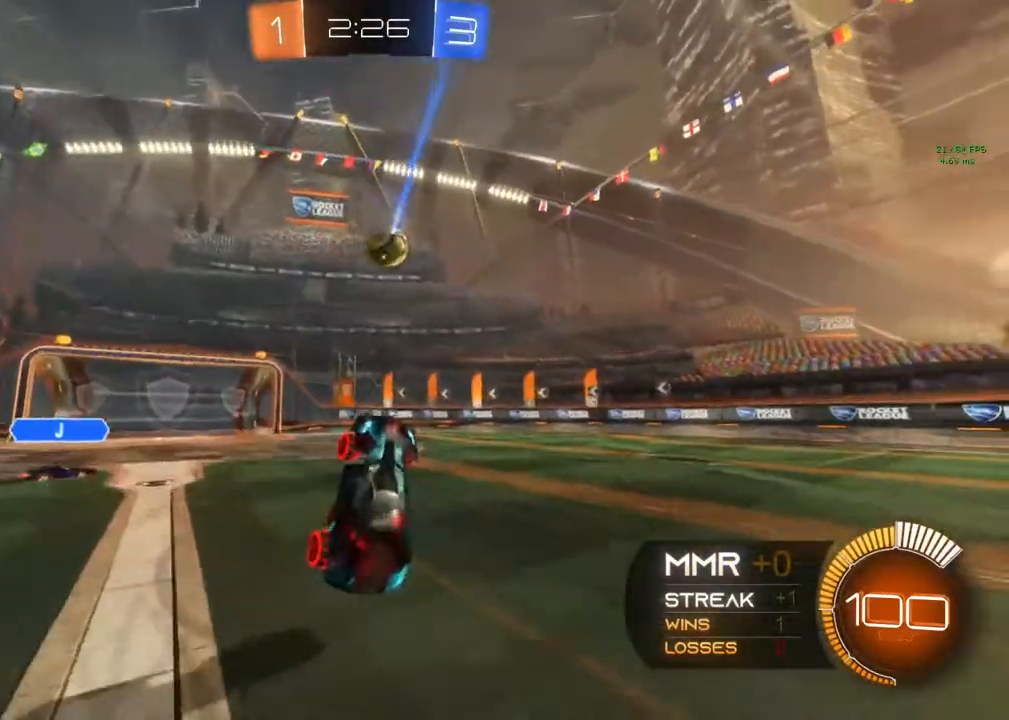
{"buttons": ["R2"], "left_stick": "down-left", "right_stick": "center", "events": [[317, "left_stick", "down-left"]]}
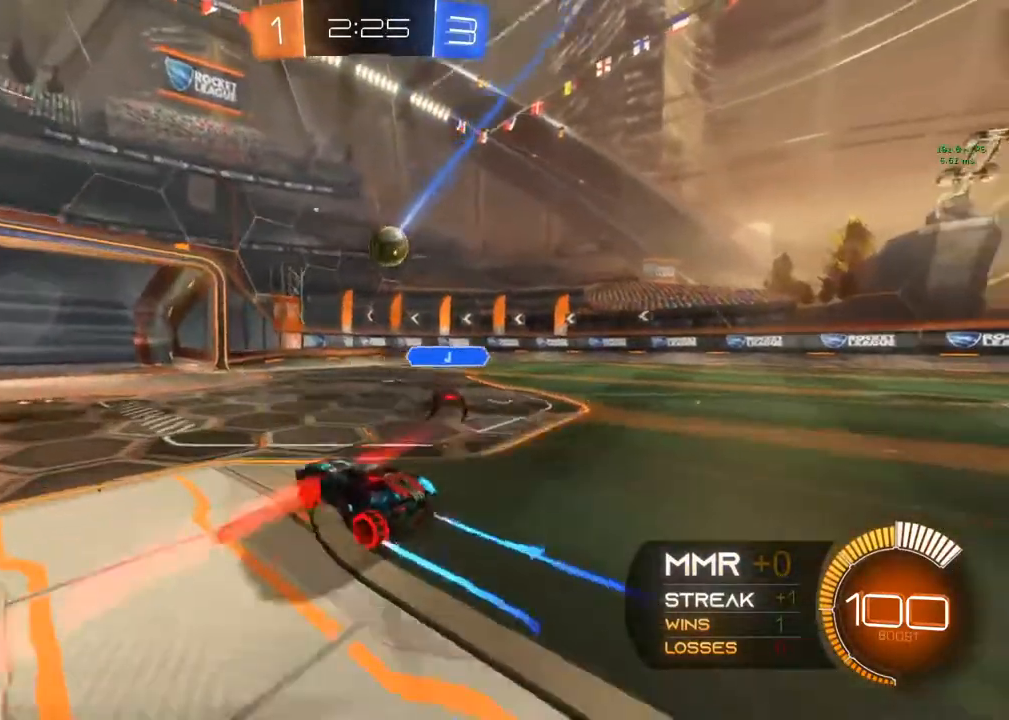
{"buttons": ["X", "R2"], "left_stick": "right", "right_stick": "center", "events": [[183, "X", "down"], [183, "left_stick", "right"]]}
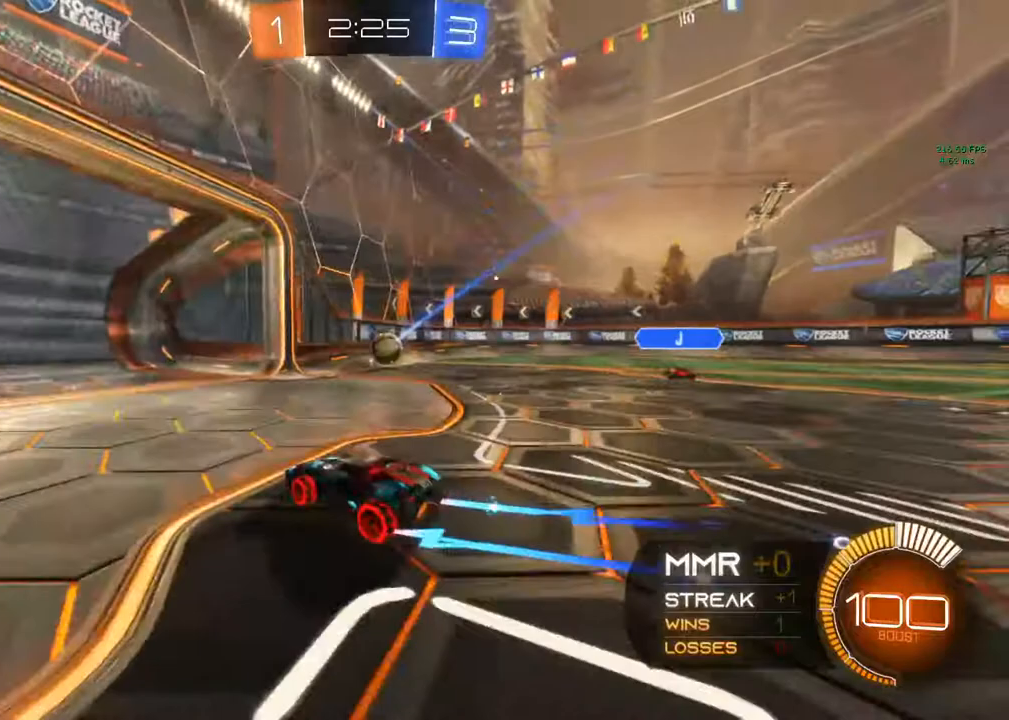
{"buttons": ["L2"], "left_stick": "center", "right_stick": "center", "events": [[167, "X", "up"], [217, "left_stick", "center"], [417, "R2", "up"], [500, "L2", "down"]]}